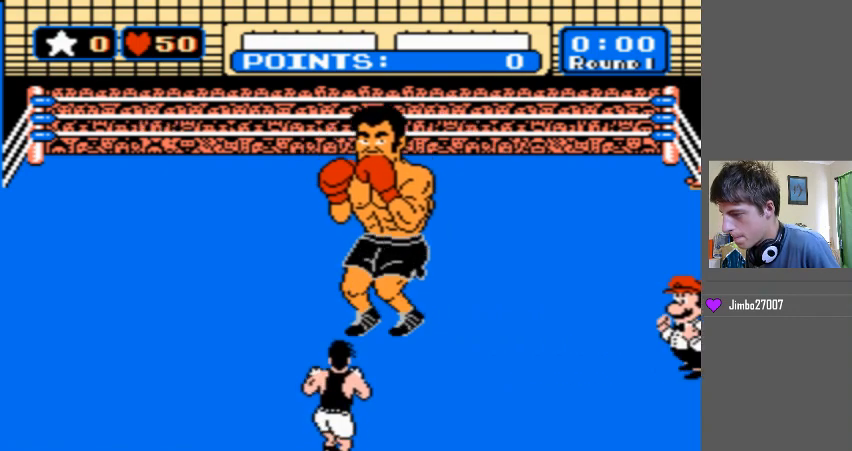
Gameplay with a controller (Nintendo layout); each line is a JSON object with the inputs held at the frame after it. "events" lists button and stick changes between this image and that frame as [ms after this image, input, new state], when the widget could be followed in between. Not read: L3 R3.
{"buttons": ["DPAD_UP"], "events": [[367, "DPAD_UP", "down"]]}
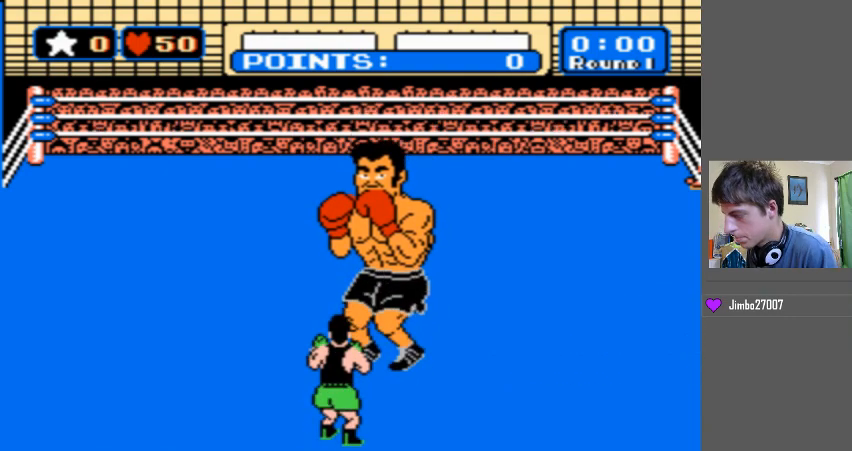
{"buttons": ["DPAD_UP"], "events": []}
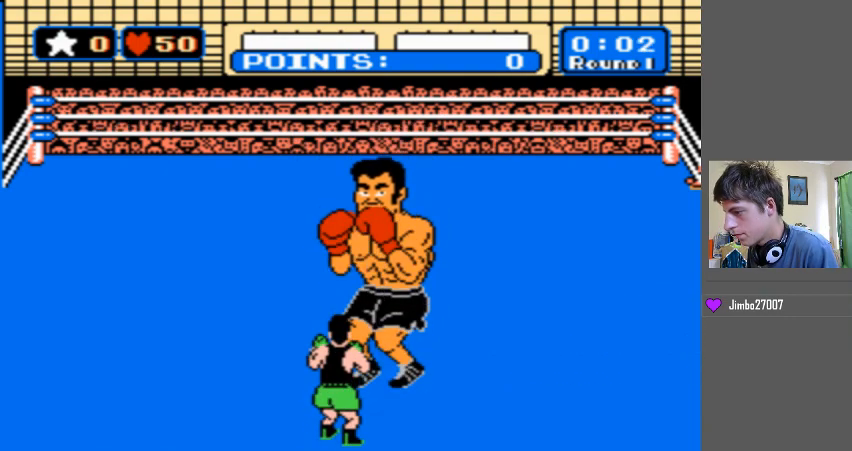
{"buttons": ["B"], "events": [[167, "B", "down"], [167, "DPAD_UP", "up"]]}
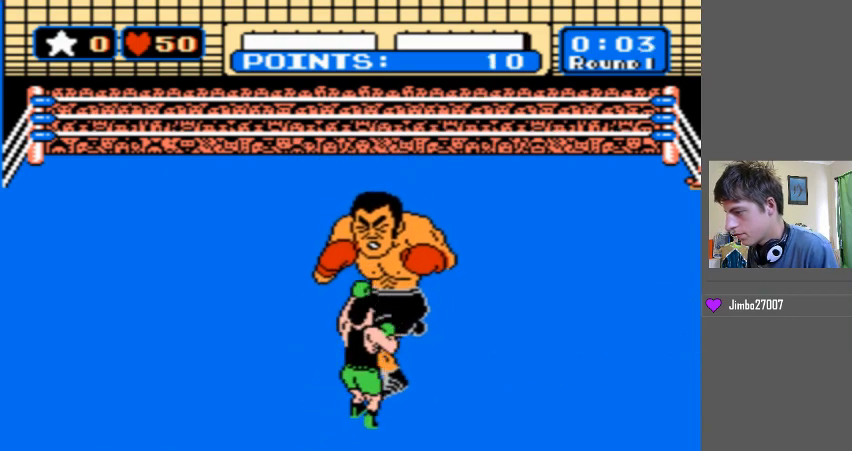
{"buttons": ["B"], "events": [[133, "B", "up"], [267, "B", "down"]]}
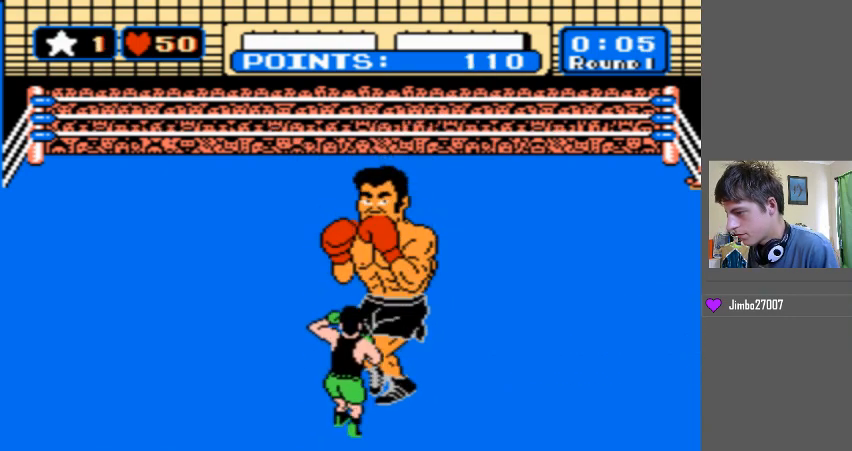
{"buttons": ["B"], "events": [[333, "B", "up"], [400, "B", "down"]]}
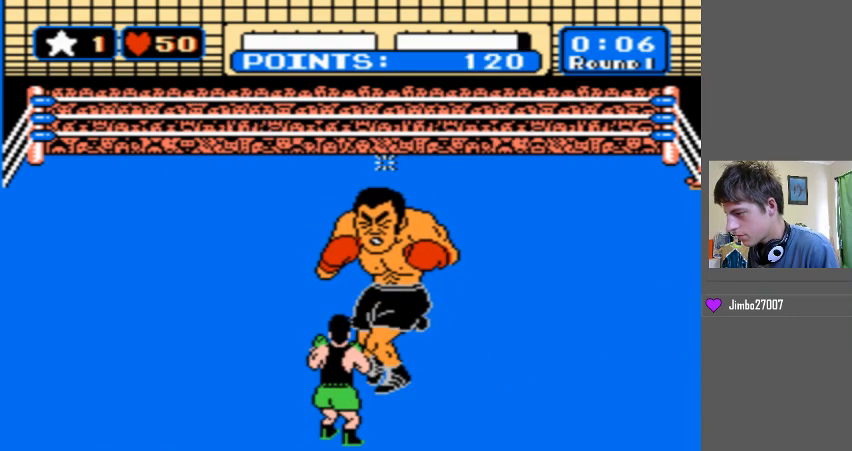
{"buttons": ["B"], "events": []}
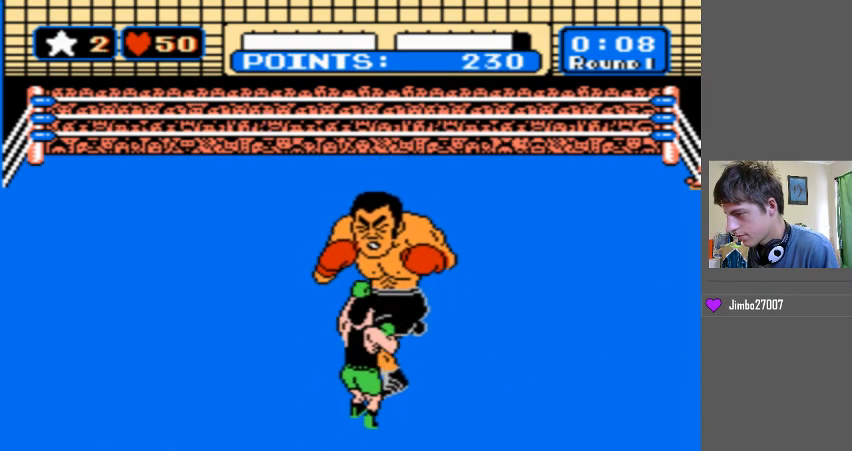
{"buttons": ["DPAD_UP", "START"], "events": [[100, "B", "up"], [167, "DPAD_UP", "down"], [367, "START", "down"]]}
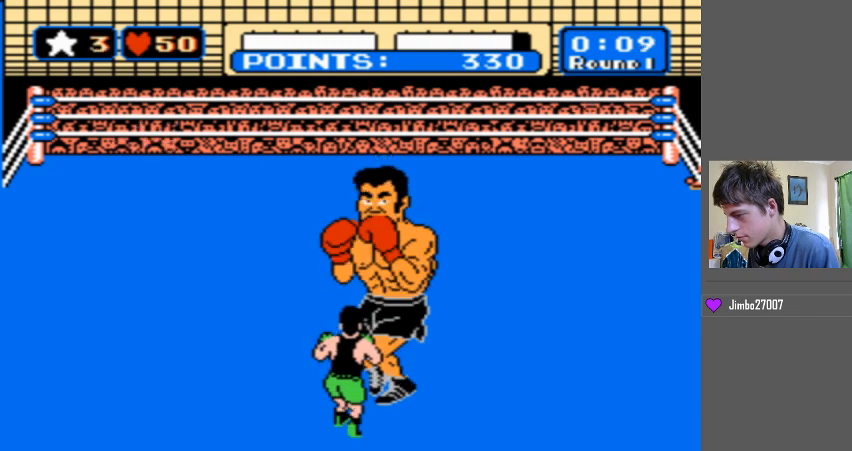
{"buttons": ["DPAD_UP"], "events": [[100, "START", "up"]]}
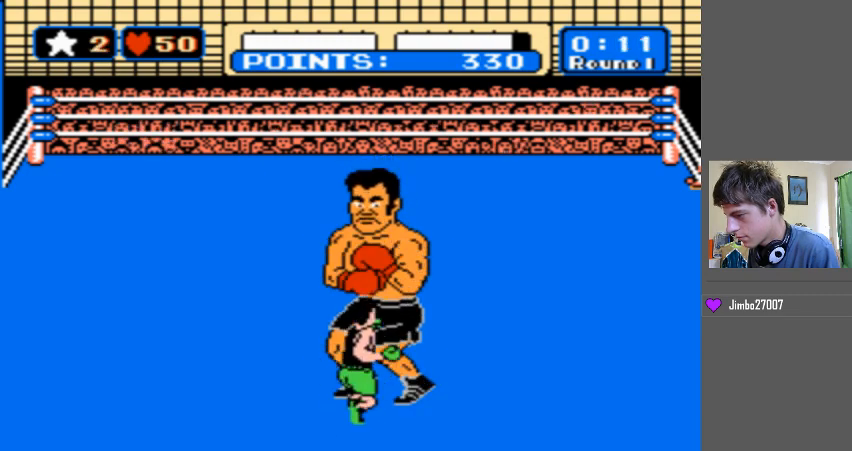
{"buttons": ["DPAD_UP", "START"], "events": [[467, "START", "down"]]}
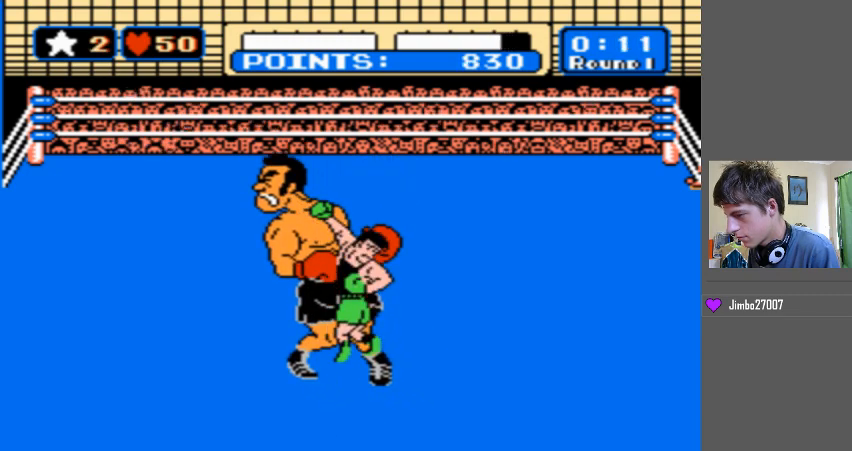
{"buttons": [], "events": [[33, "START", "up"], [233, "DPAD_UP", "up"]]}
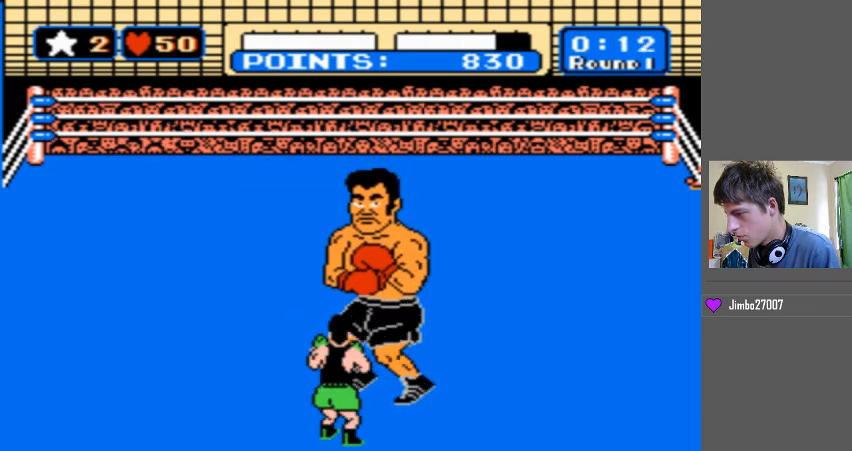
{"buttons": ["DPAD_UP", "START"], "events": [[200, "DPAD_UP", "down"], [333, "START", "down"]]}
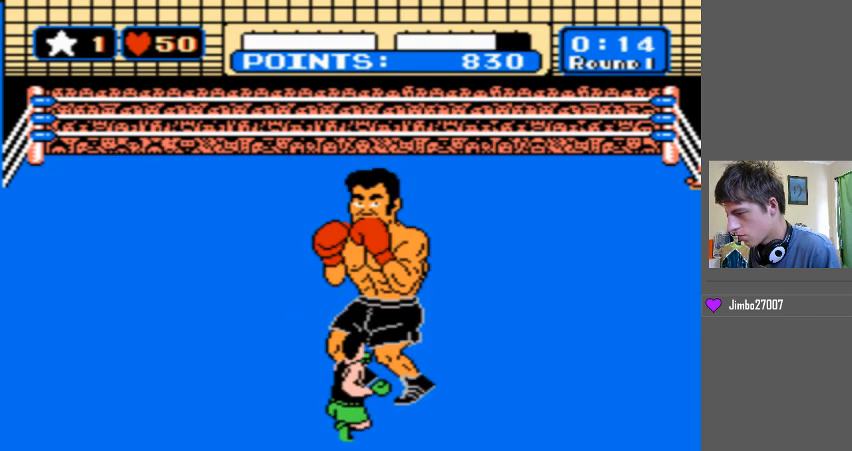
{"buttons": ["DPAD_UP"], "events": [[33, "START", "up"]]}
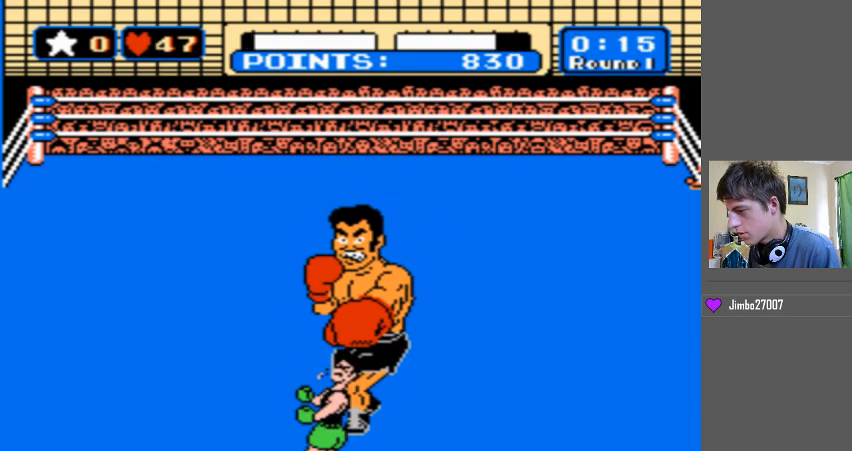
{"buttons": [], "events": [[167, "DPAD_UP", "up"]]}
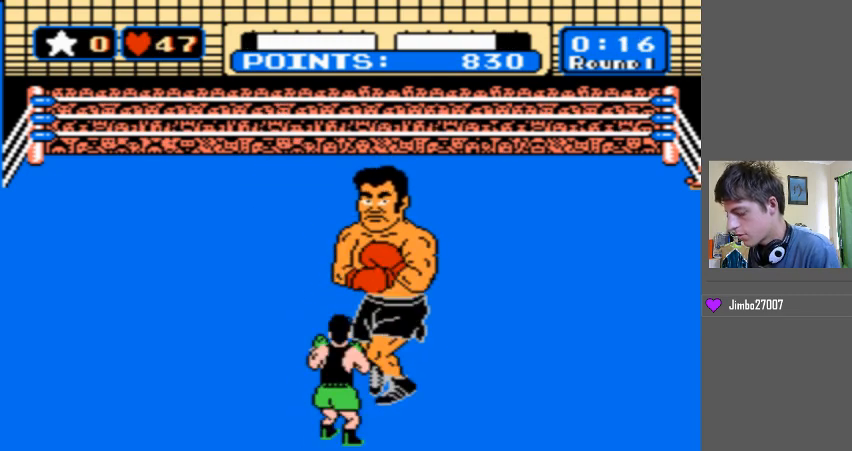
{"buttons": [], "events": []}
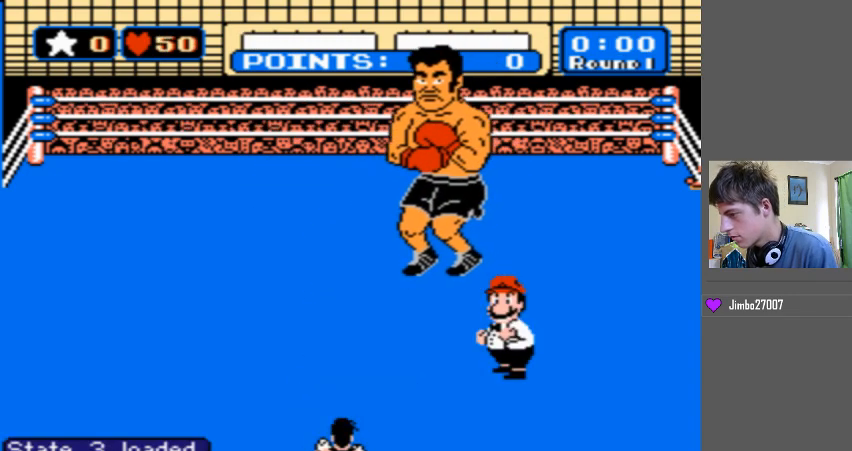
{"buttons": [], "events": []}
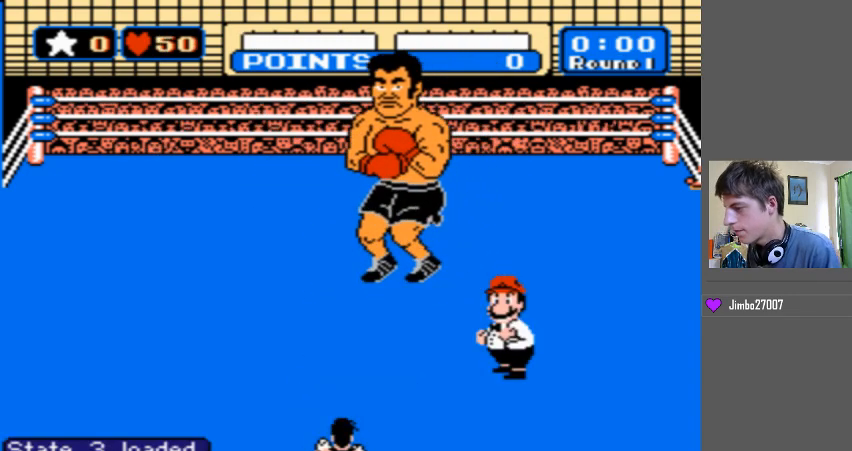
{"buttons": [], "events": []}
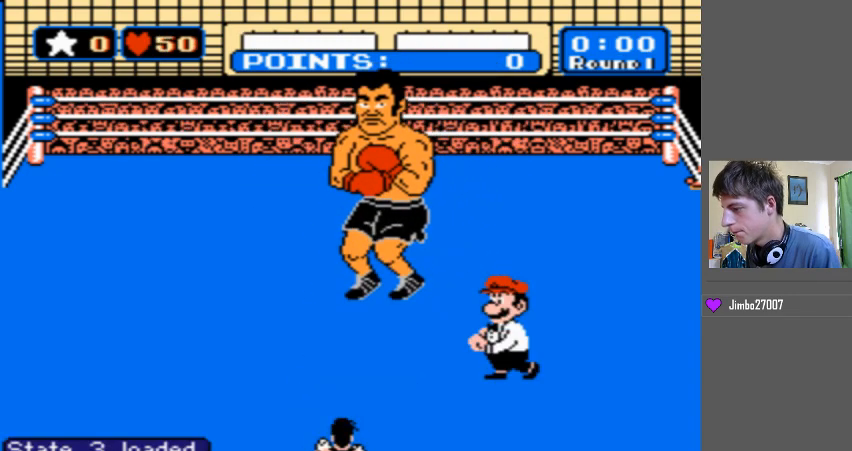
{"buttons": [], "events": []}
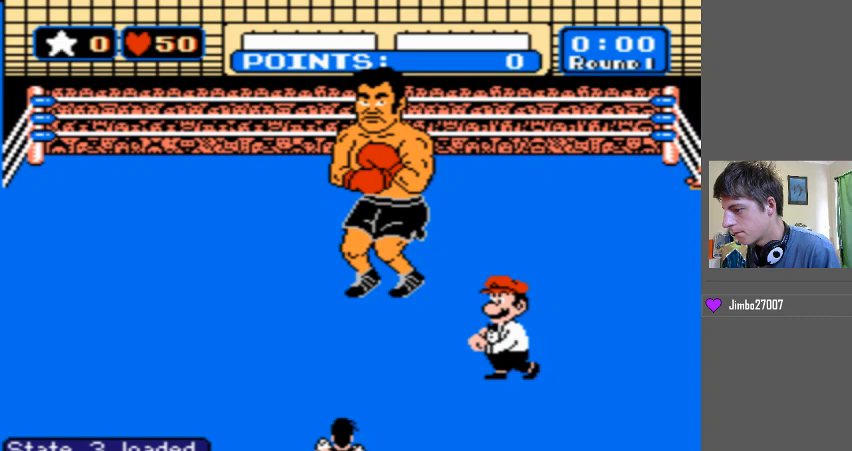
{"buttons": [], "events": []}
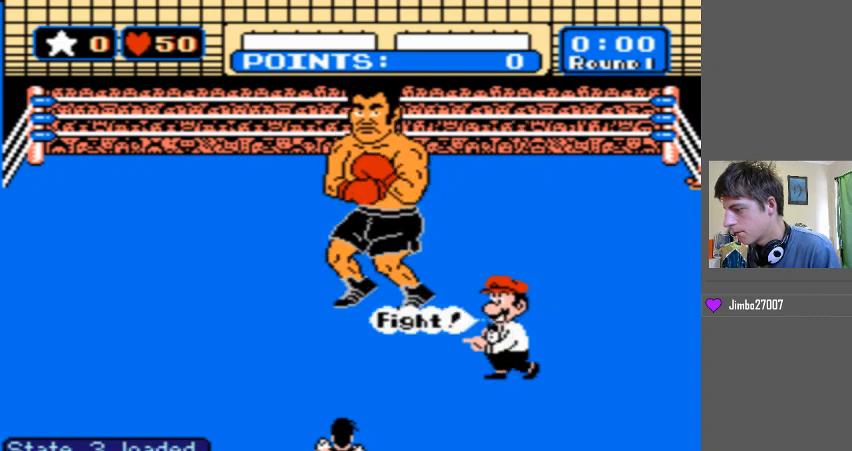
{"buttons": [], "events": []}
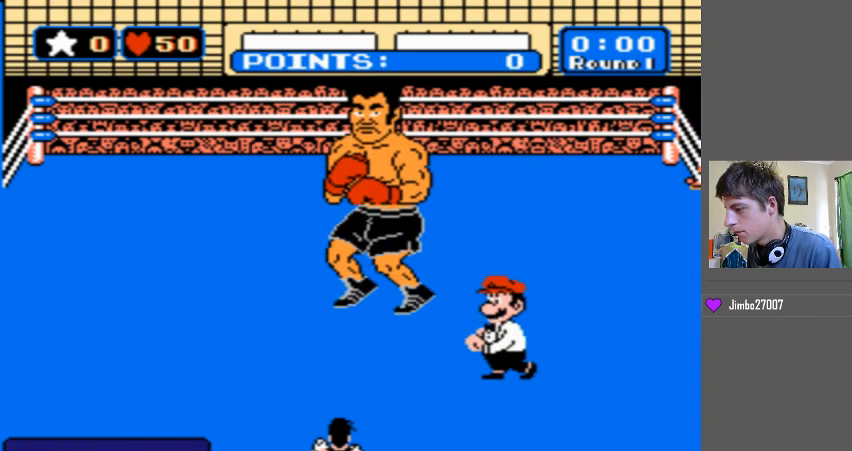
{"buttons": [], "events": []}
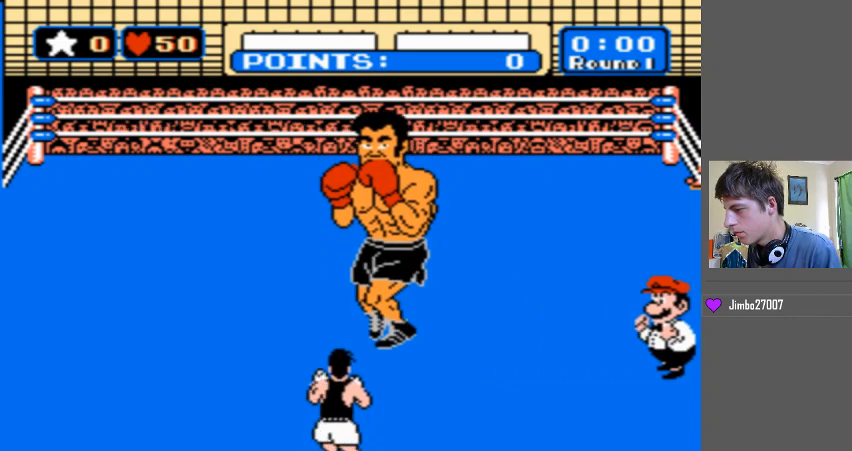
{"buttons": ["DPAD_UP"], "events": [[33, "DPAD_UP", "down"]]}
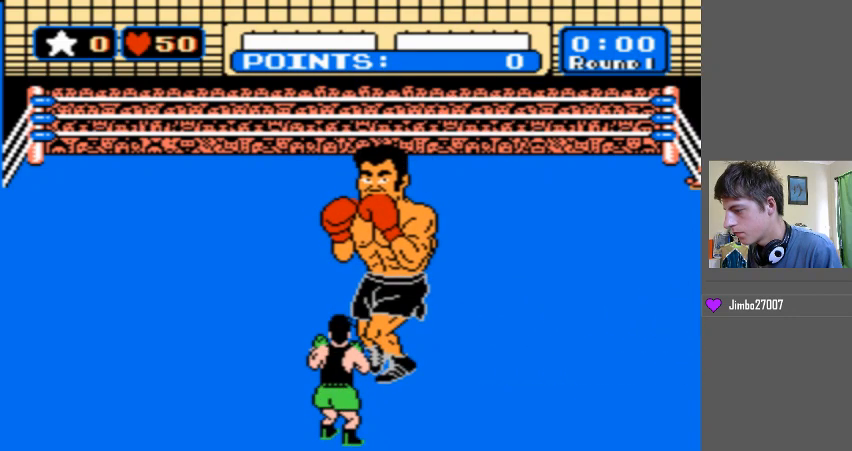
{"buttons": ["DPAD_UP"], "events": []}
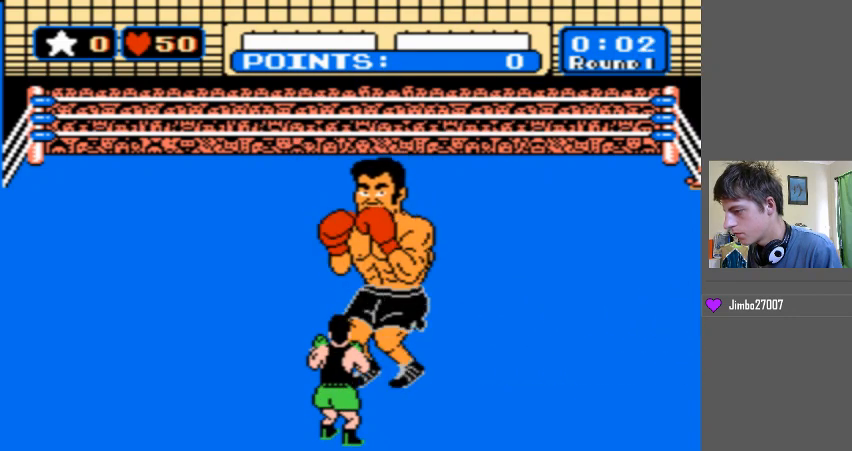
{"buttons": ["B"], "events": [[233, "B", "down"], [233, "DPAD_UP", "up"]]}
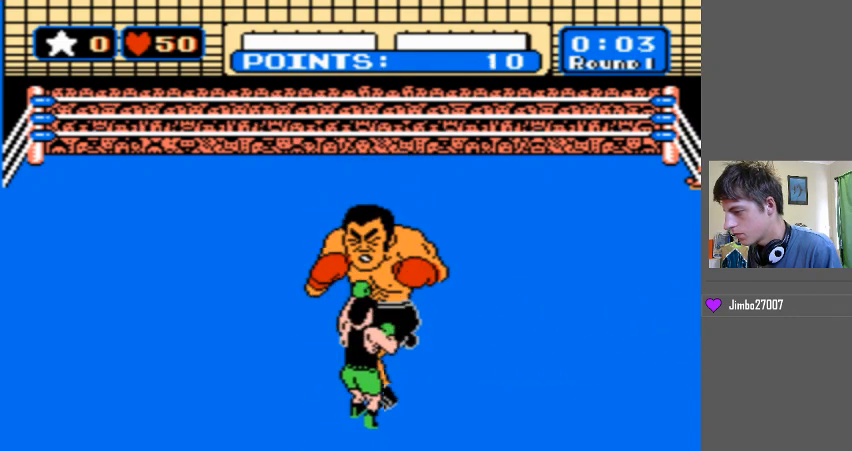
{"buttons": ["B"], "events": [[200, "B", "up"], [267, "B", "down"]]}
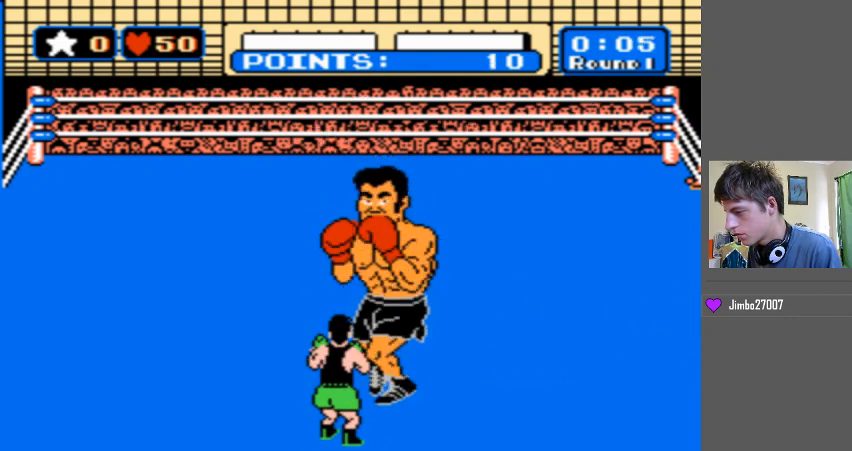
{"buttons": [], "events": [[467, "B", "up"]]}